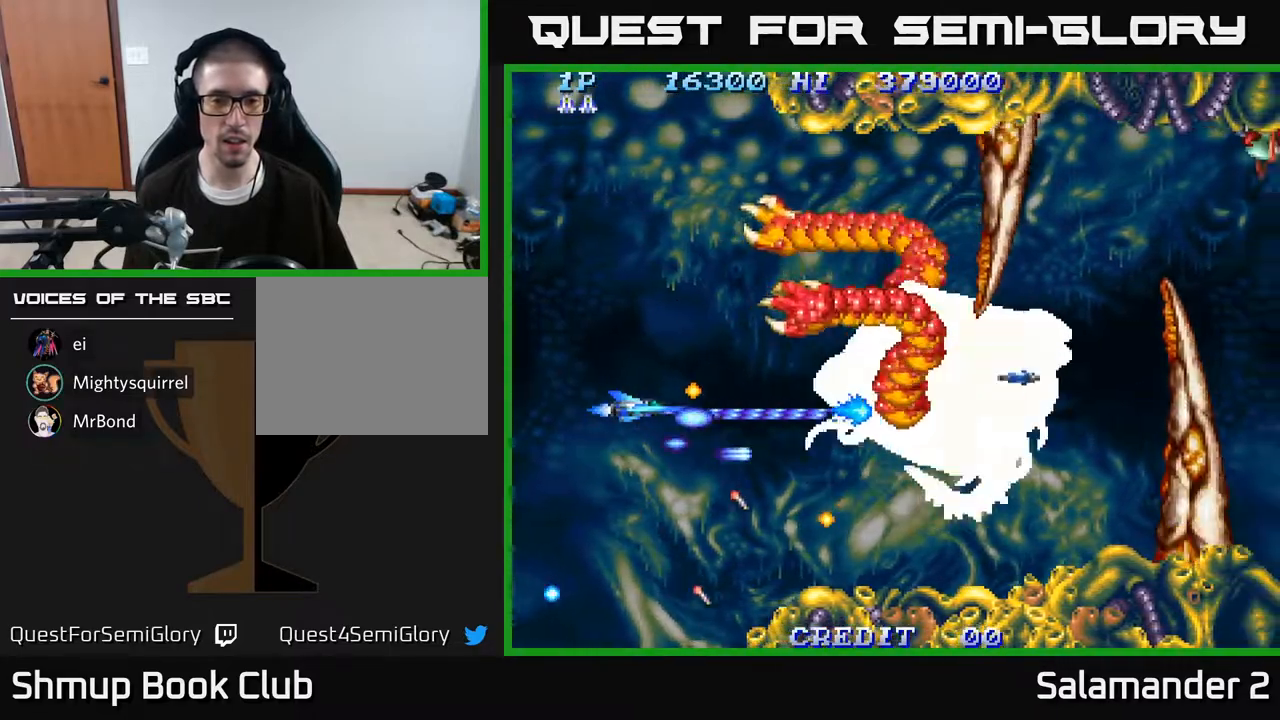
Gameplay with a controller (Xbox layout); each line is a JSON object with the inputs held at the frame after it. "events" lists button and stick changes between this image and that frame as [ms after this image, input, new state], when the widget could be followed in between. Not read: left_stick.
{"buttons": ["A", "DPAD_RIGHT"], "right_stick": "center", "events": [[33, "DPAD_DOWN", "down"], [133, "DPAD_RIGHT", "down"], [250, "DPAD_DOWN", "up"], [317, "DPAD_UP", "down"], [500, "DPAD_UP", "up"]]}
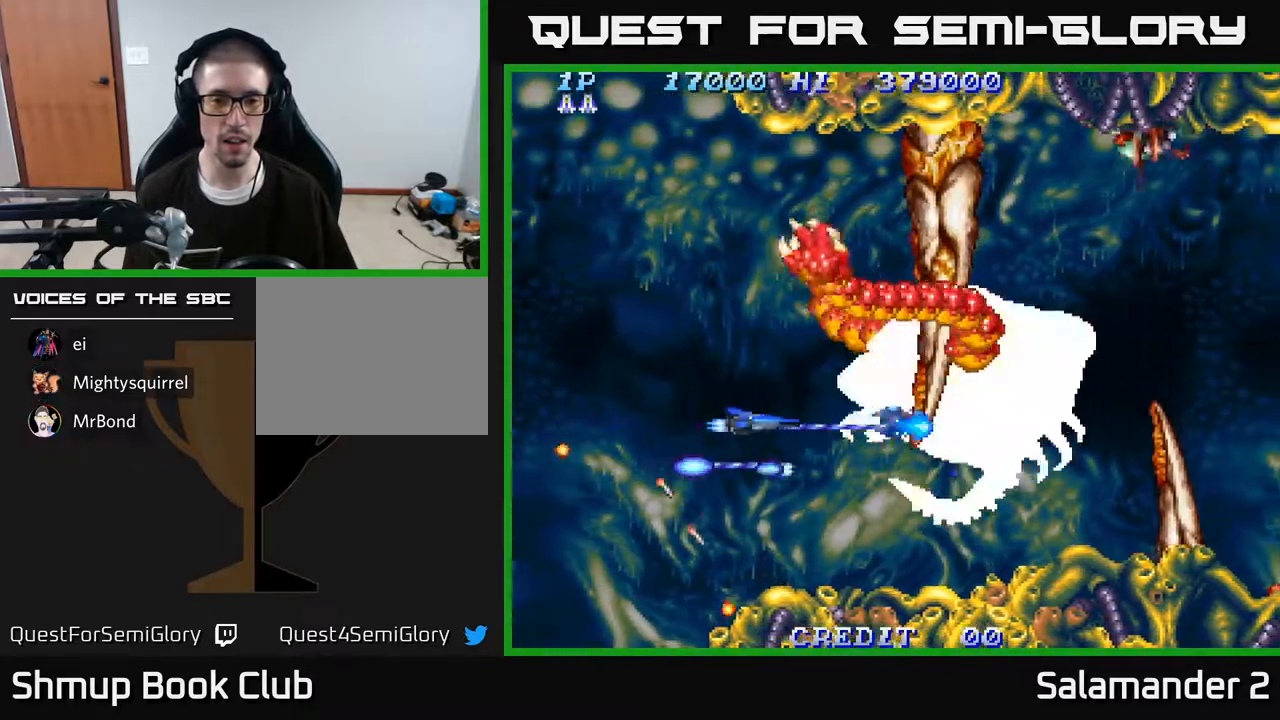
{"buttons": ["A"], "right_stick": "center", "events": [[183, "DPAD_RIGHT", "up"], [200, "DPAD_LEFT", "down"], [217, "DPAD_UP", "down"], [300, "DPAD_UP", "up"], [383, "DPAD_LEFT", "up"]]}
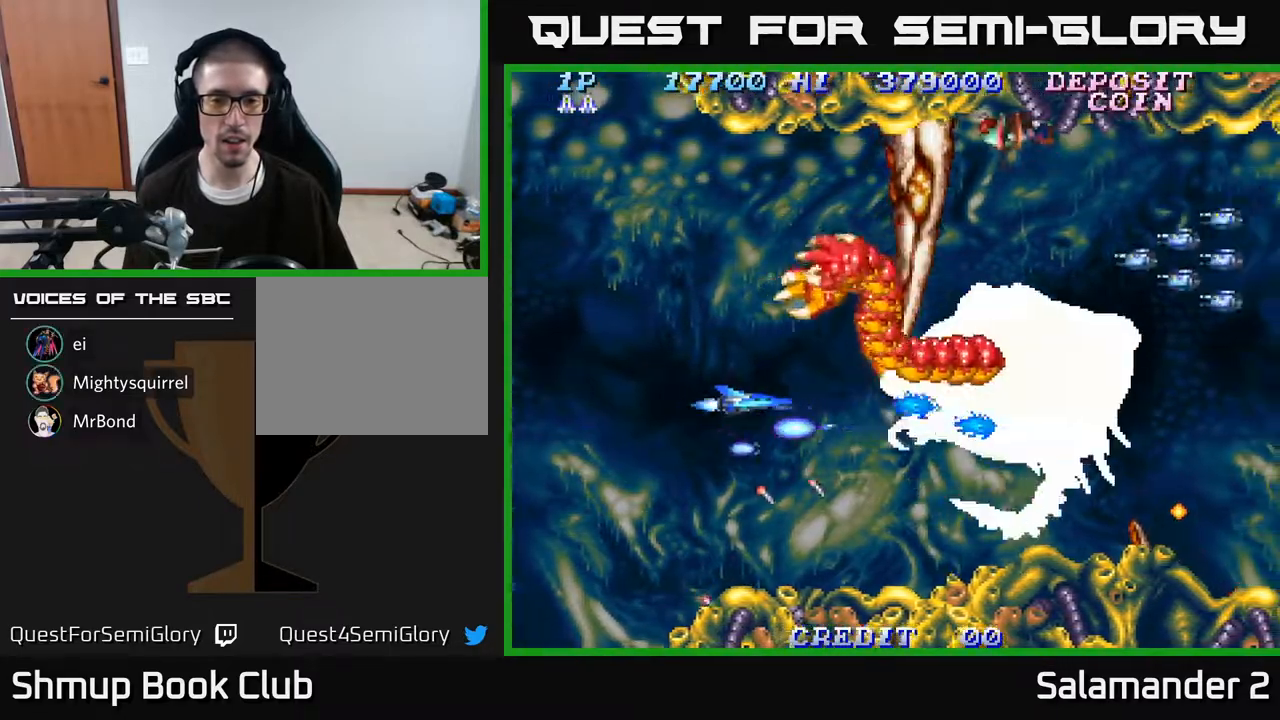
{"buttons": ["A"], "right_stick": "center", "events": [[233, "DPAD_RIGHT", "down"], [367, "DPAD_RIGHT", "up"]]}
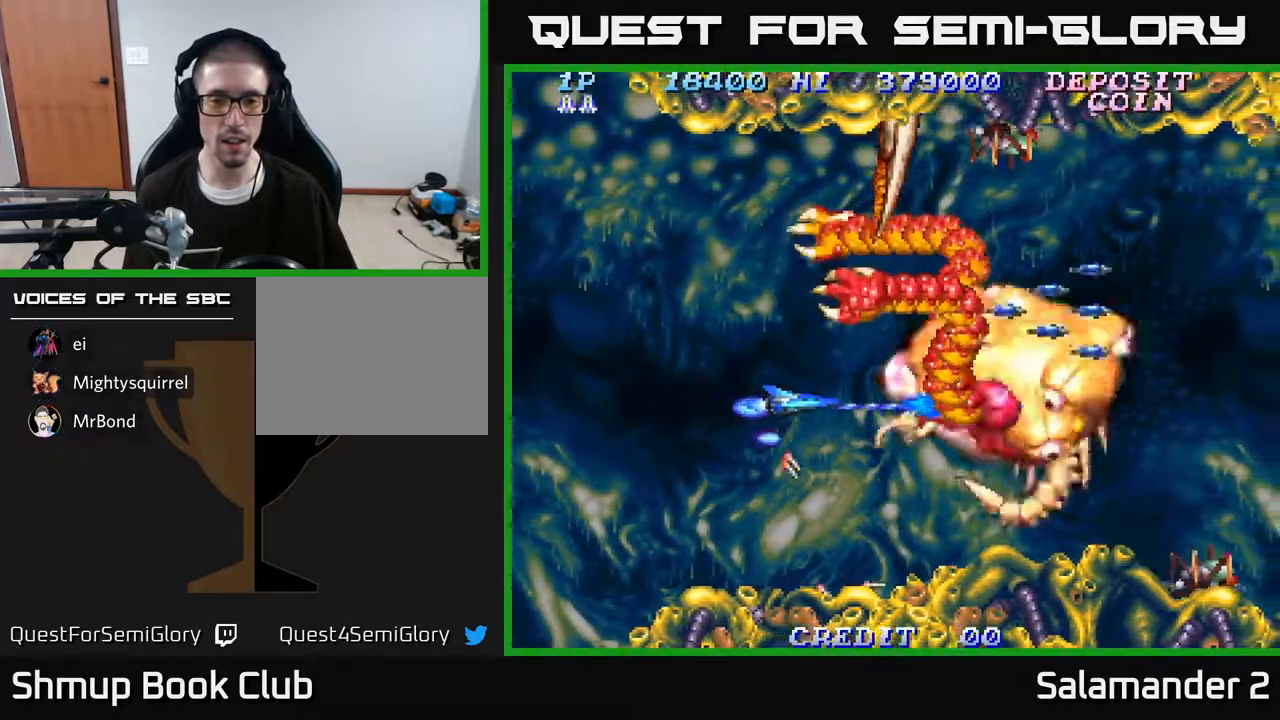
{"buttons": ["A", "DPAD_UP", "DPAD_LEFT"], "right_stick": "center", "events": [[383, "DPAD_LEFT", "down"], [383, "DPAD_UP", "down"]]}
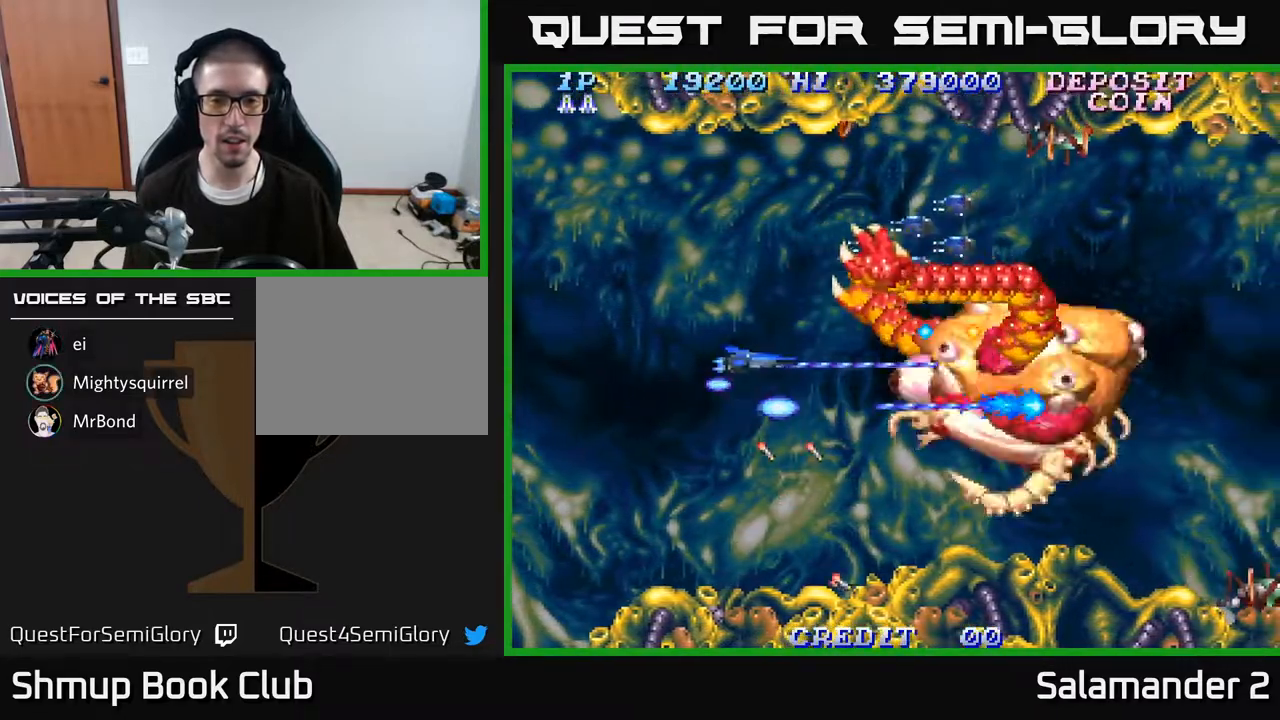
{"buttons": ["A", "DPAD_DOWN"], "right_stick": "center", "events": [[150, "DPAD_LEFT", "up"], [317, "DPAD_LEFT", "down"], [317, "DPAD_UP", "up"], [350, "DPAD_DOWN", "down"], [400, "DPAD_LEFT", "up"]]}
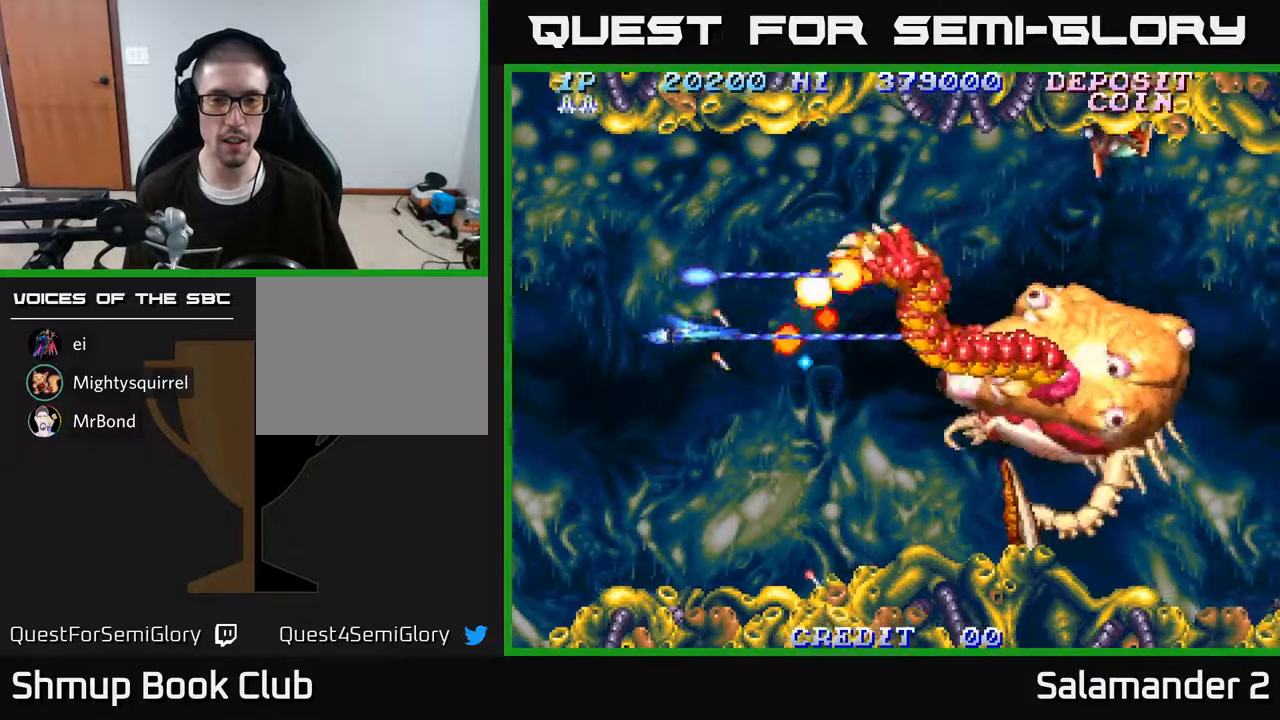
{"buttons": ["A", "DPAD_RIGHT"], "right_stick": "center", "events": [[33, "DPAD_LEFT", "down"], [250, "DPAD_LEFT", "up"], [300, "DPAD_RIGHT", "down"], [450, "DPAD_DOWN", "up"]]}
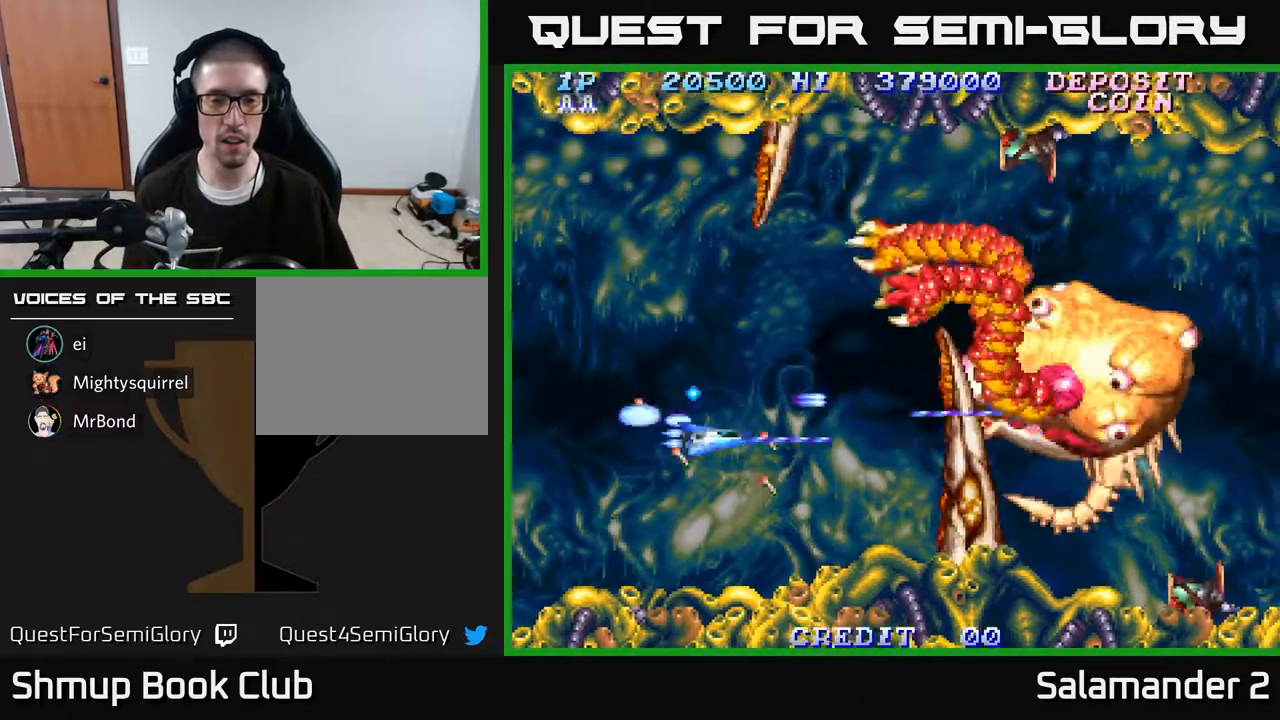
{"buttons": ["A"], "right_stick": "center", "events": [[183, "DPAD_UP", "down"], [217, "DPAD_RIGHT", "up"], [333, "DPAD_RIGHT", "down"], [417, "DPAD_UP", "up"], [467, "DPAD_RIGHT", "up"]]}
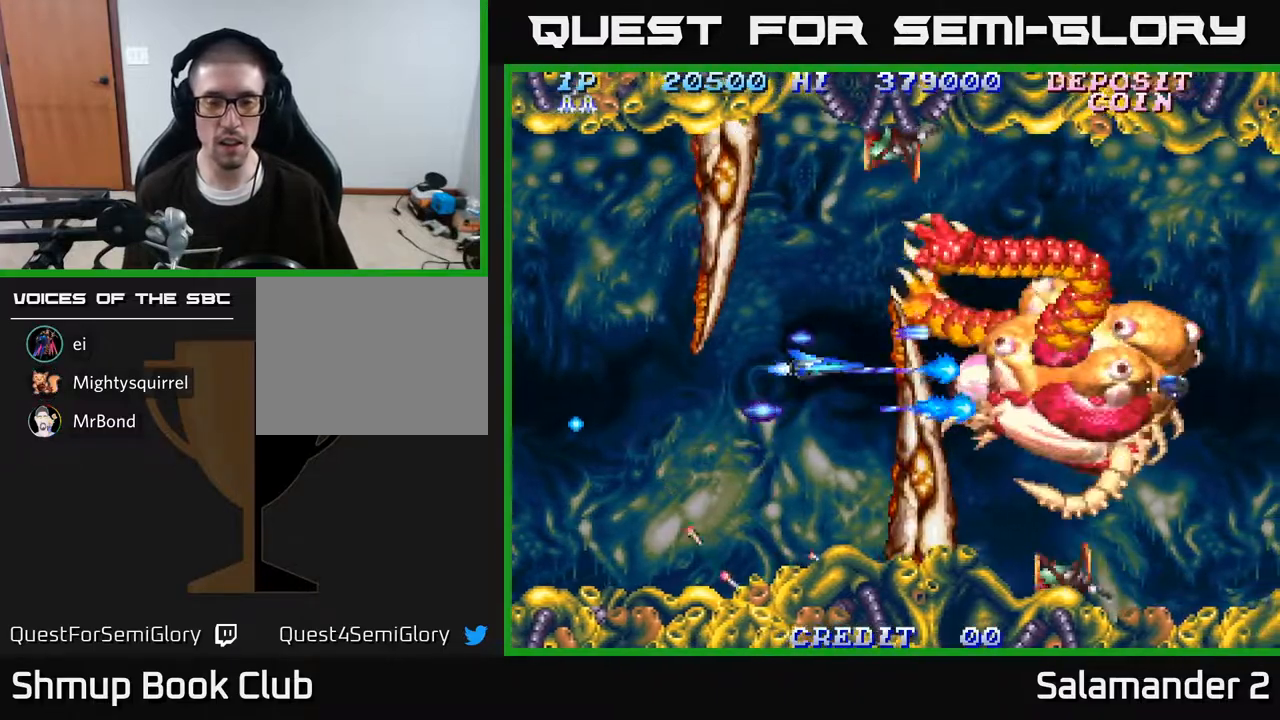
{"buttons": ["A"], "right_stick": "center", "events": [[300, "DPAD_RIGHT", "down"], [433, "DPAD_RIGHT", "up"]]}
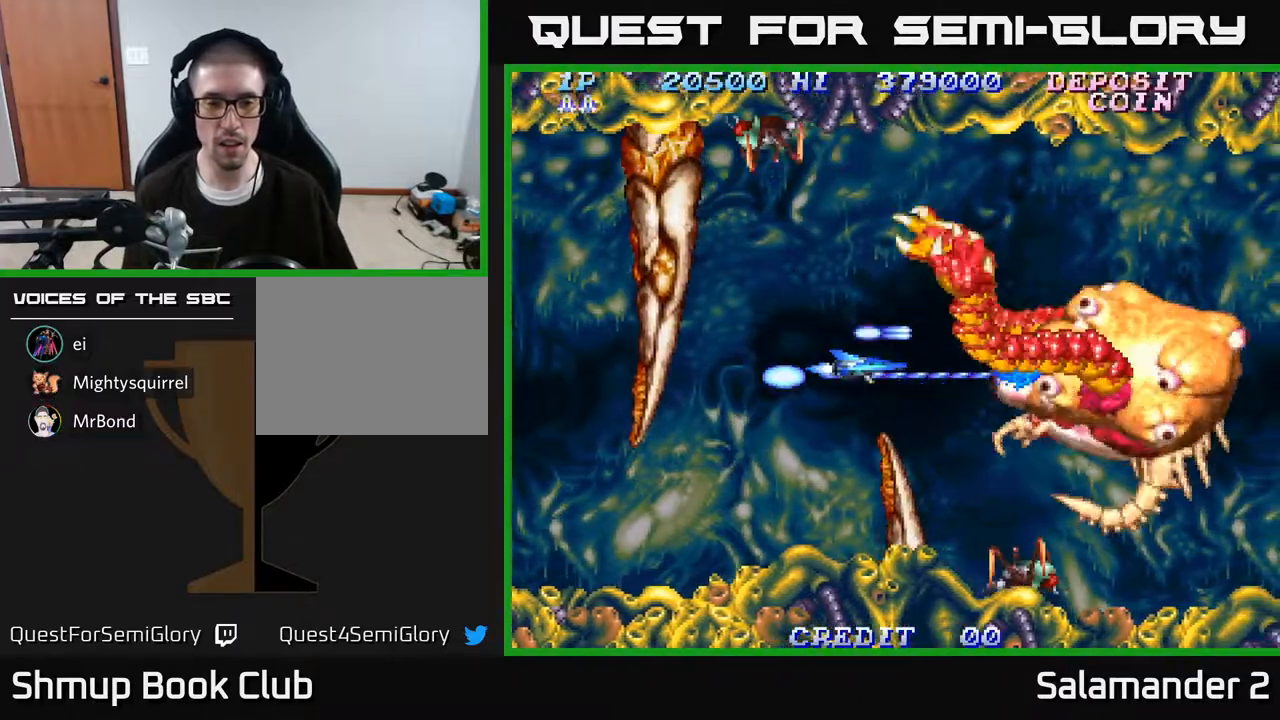
{"buttons": ["A", "DPAD_RIGHT"], "right_stick": "center", "events": [[300, "DPAD_DOWN", "down"], [317, "DPAD_LEFT", "down"], [333, "DPAD_LEFT", "up"], [417, "DPAD_DOWN", "up"], [417, "DPAD_RIGHT", "down"]]}
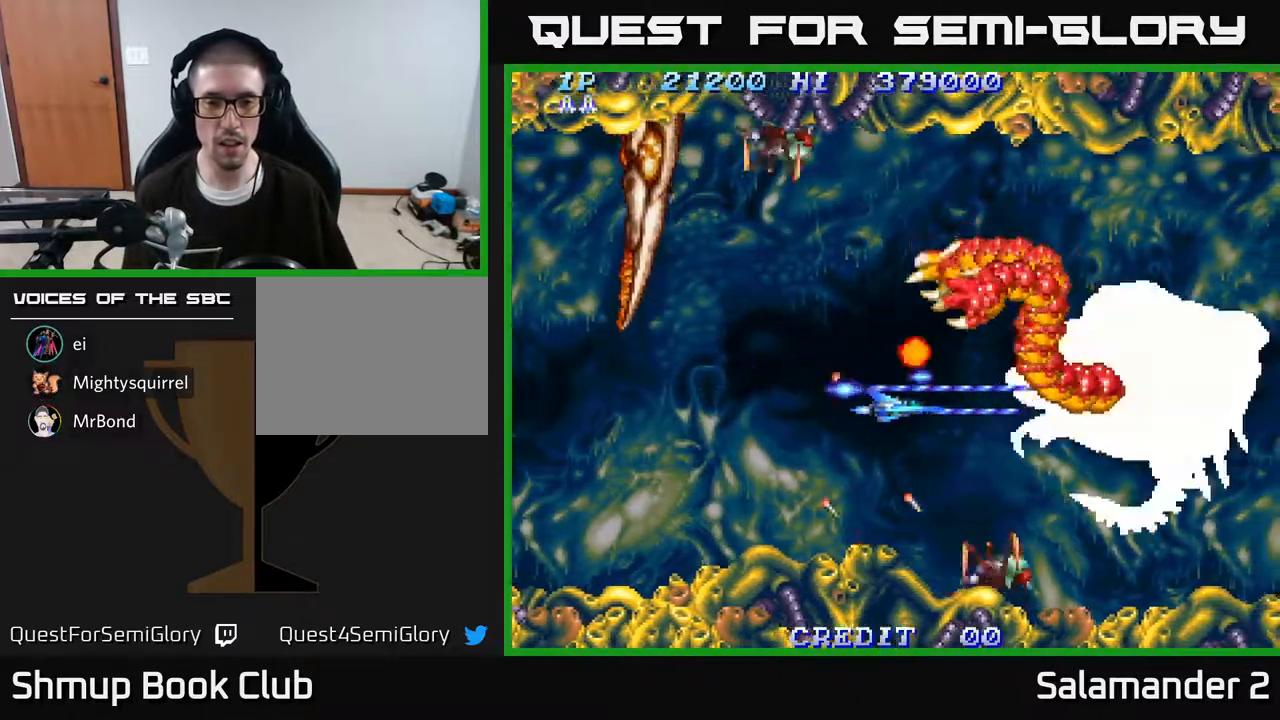
{"buttons": ["A"], "right_stick": "center", "events": [[50, "DPAD_RIGHT", "up"]]}
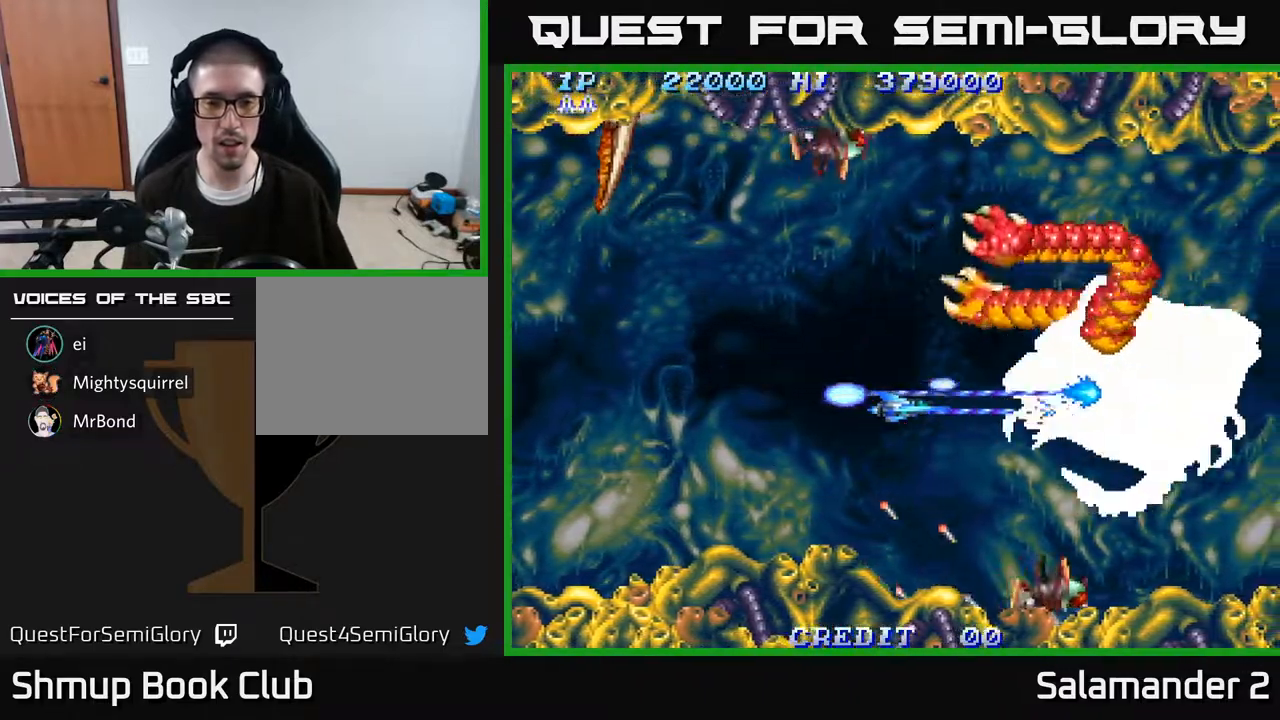
{"buttons": ["A"], "right_stick": "center", "events": []}
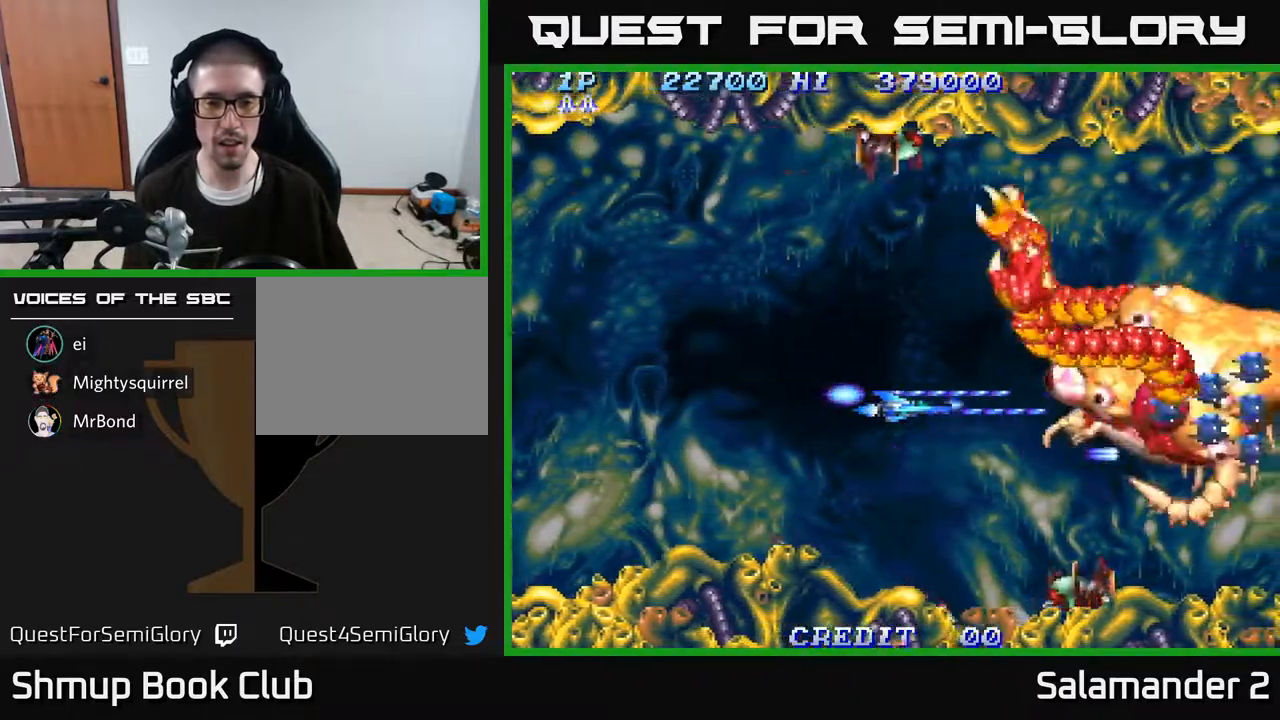
{"buttons": ["A"], "right_stick": "center", "events": []}
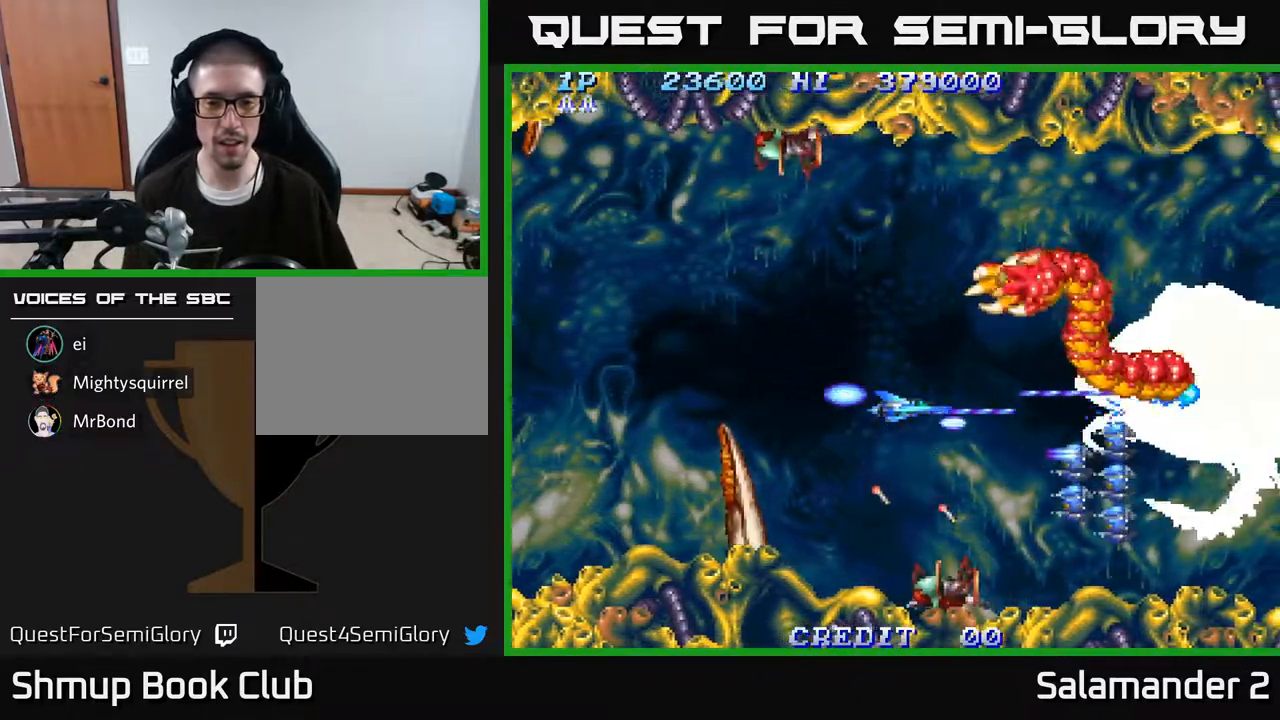
{"buttons": ["A", "DPAD_LEFT"], "right_stick": "center", "events": [[500, "DPAD_LEFT", "down"]]}
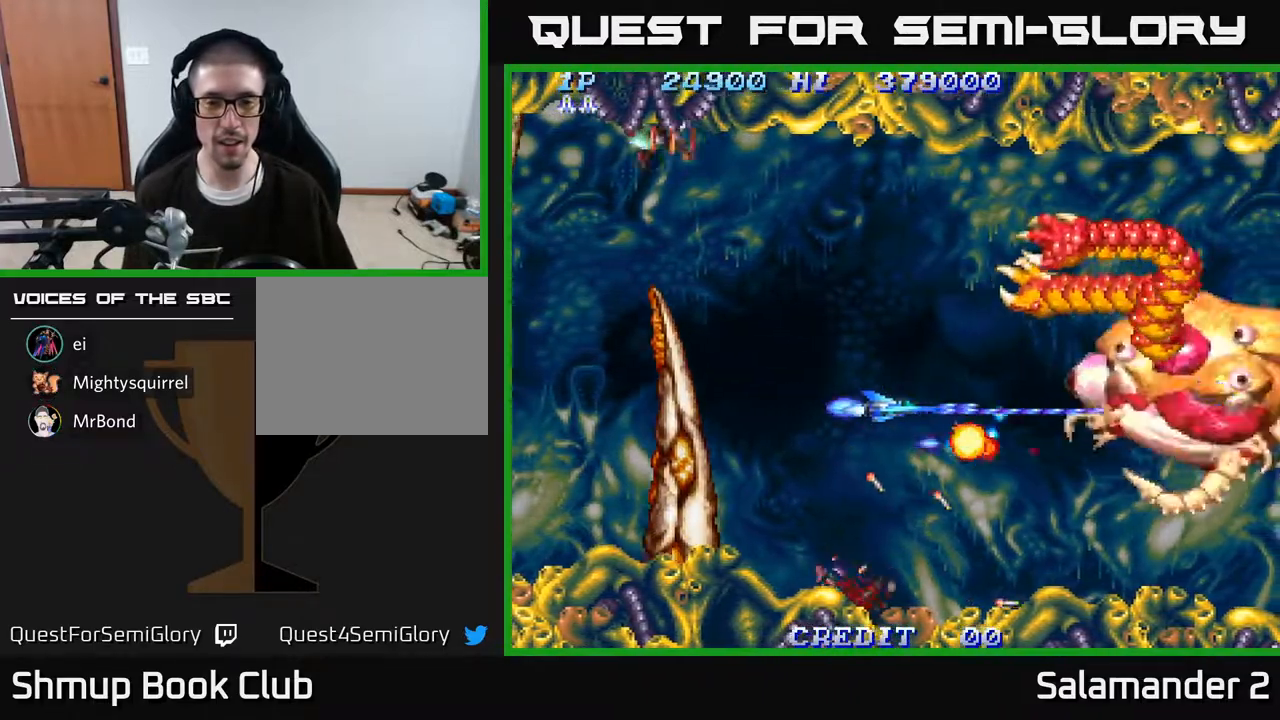
{"buttons": ["A", "DPAD_RIGHT"], "right_stick": "center", "events": [[67, "DPAD_UP", "down"], [167, "DPAD_LEFT", "up"], [267, "DPAD_RIGHT", "down"], [367, "DPAD_UP", "up"]]}
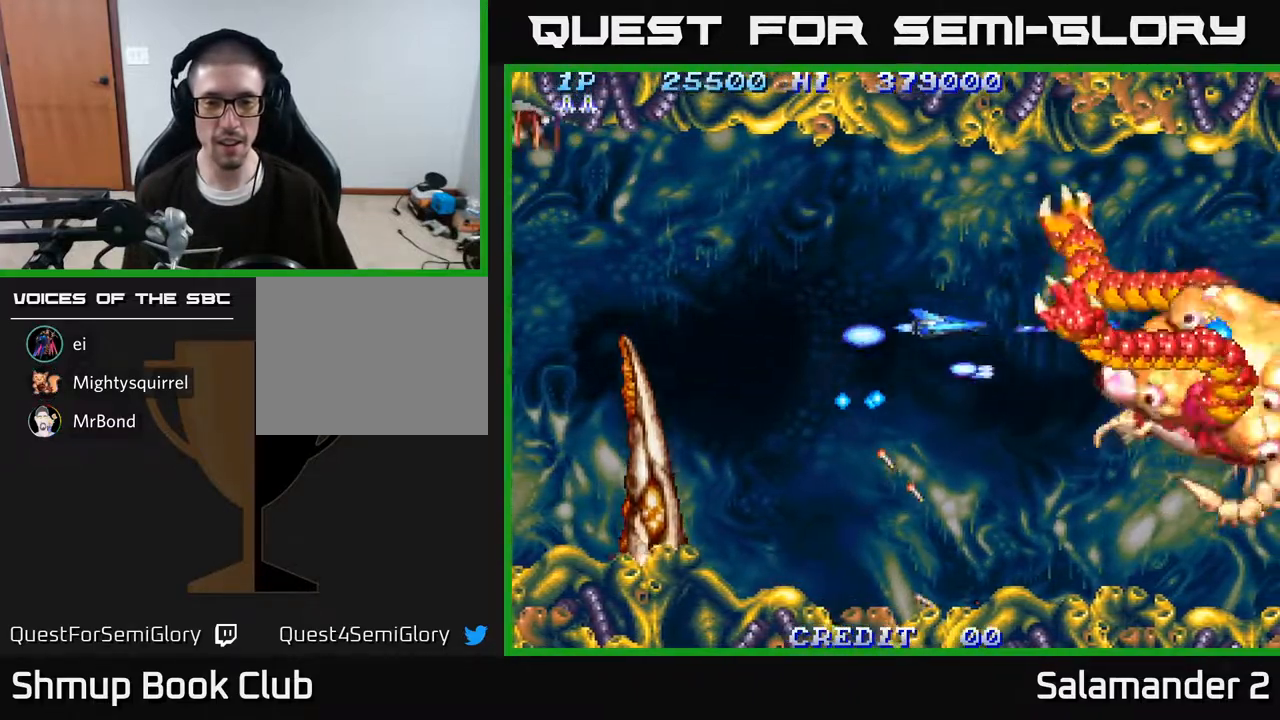
{"buttons": ["A"], "right_stick": "center", "events": [[83, "DPAD_DOWN", "down"], [383, "DPAD_DOWN", "up"], [500, "DPAD_RIGHT", "up"]]}
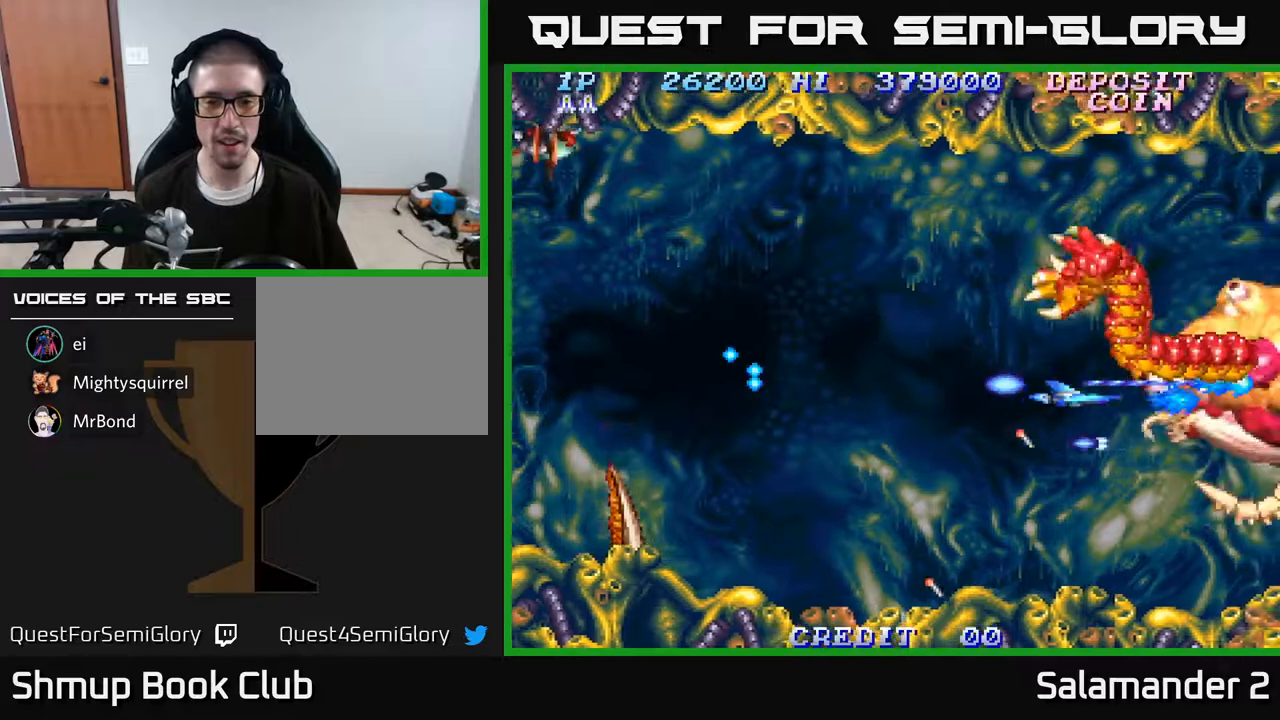
{"buttons": ["A", "DPAD_RIGHT"], "right_stick": "center", "events": [[167, "DPAD_LEFT", "down"], [350, "DPAD_LEFT", "up"], [400, "DPAD_RIGHT", "down"]]}
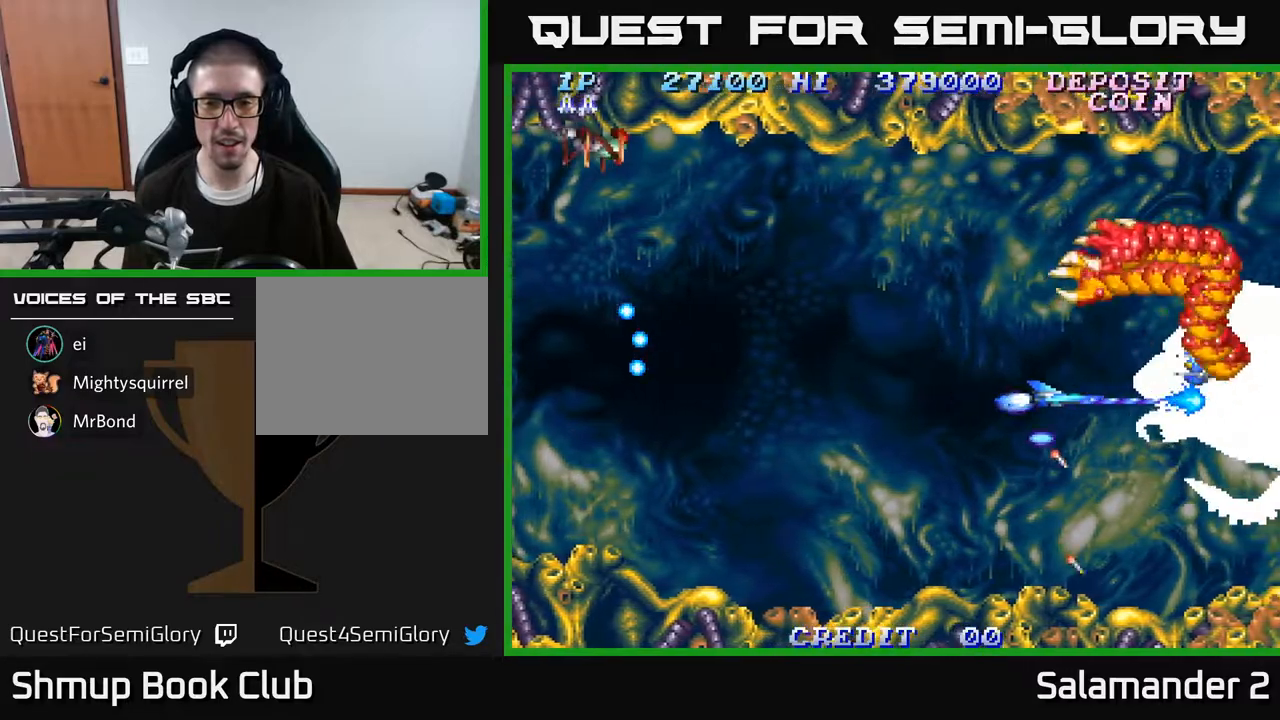
{"buttons": ["A"], "right_stick": "center", "events": [[33, "DPAD_RIGHT", "up"]]}
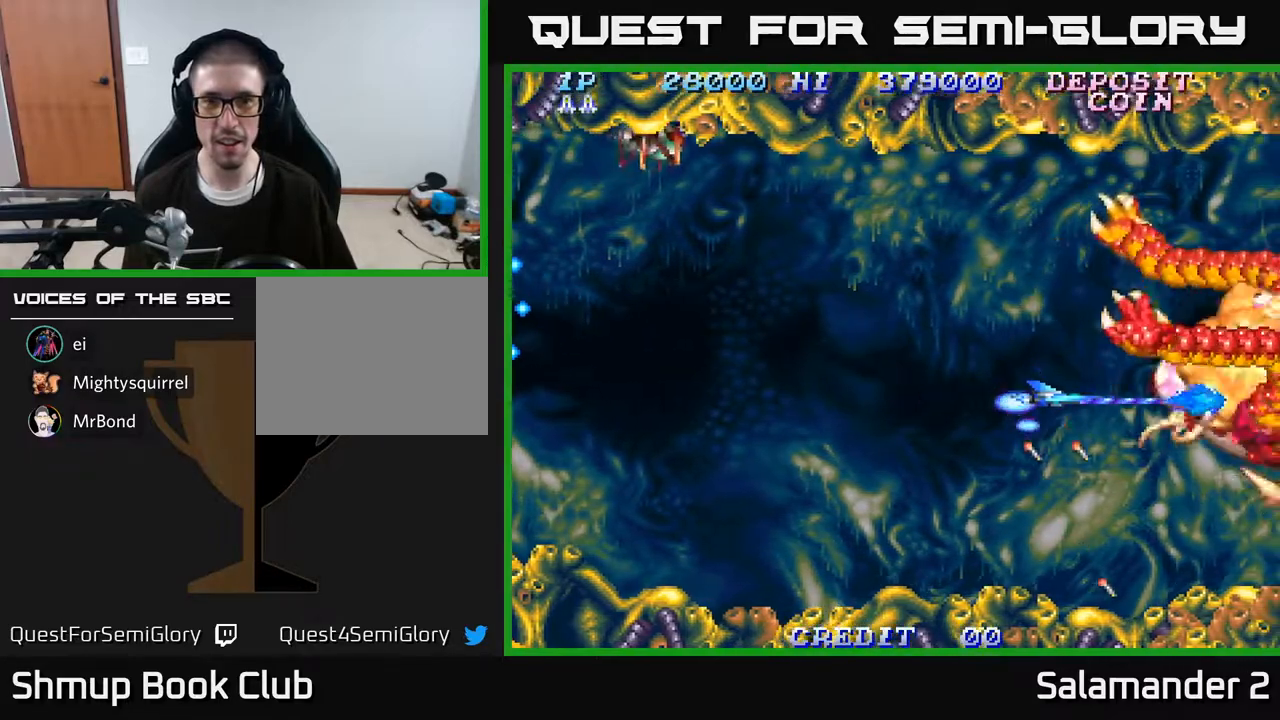
{"buttons": ["A", "DPAD_RIGHT"], "right_stick": "center", "events": [[167, "DPAD_DOWN", "down"], [250, "DPAD_DOWN", "up"], [500, "DPAD_RIGHT", "down"]]}
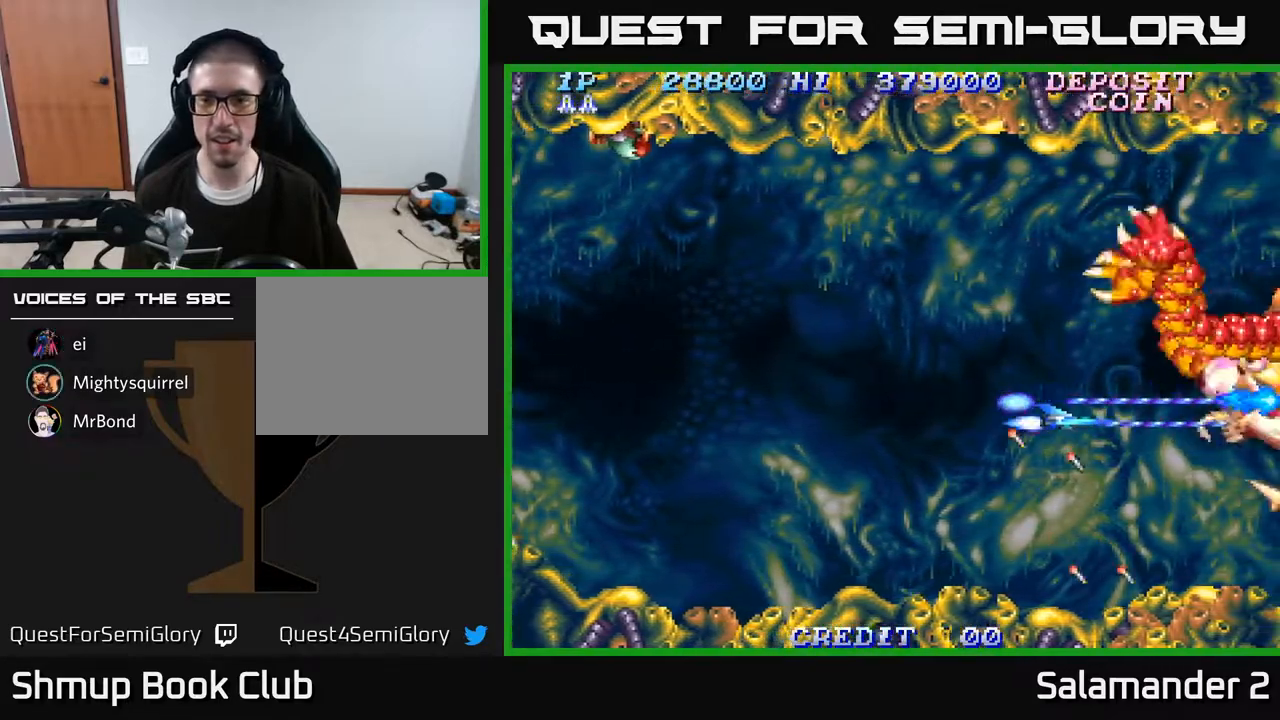
{"buttons": ["A"], "right_stick": "center", "events": [[117, "DPAD_RIGHT", "up"], [250, "DPAD_UP", "down"], [350, "DPAD_UP", "up"]]}
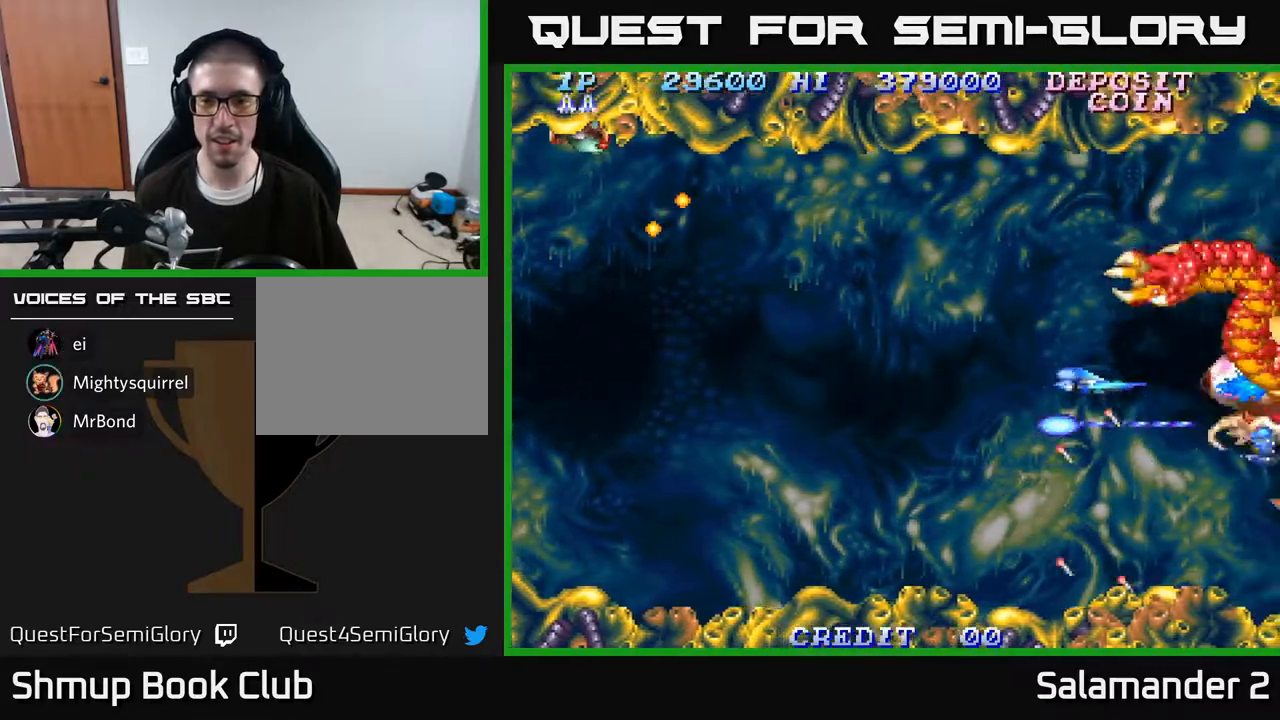
{"buttons": ["A", "DPAD_RIGHT"], "right_stick": "center", "events": [[150, "DPAD_LEFT", "down"], [317, "DPAD_LEFT", "up"], [350, "DPAD_RIGHT", "down"]]}
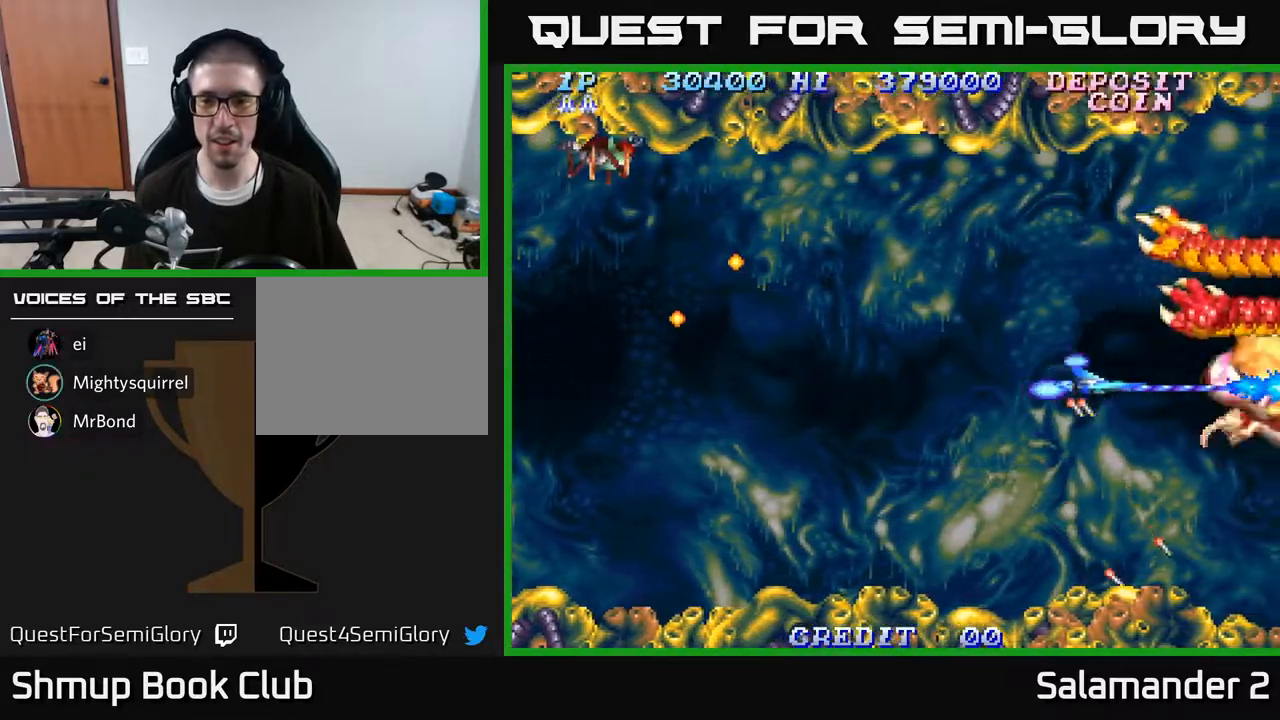
{"buttons": ["A"], "right_stick": "center", "events": [[17, "DPAD_RIGHT", "up"]]}
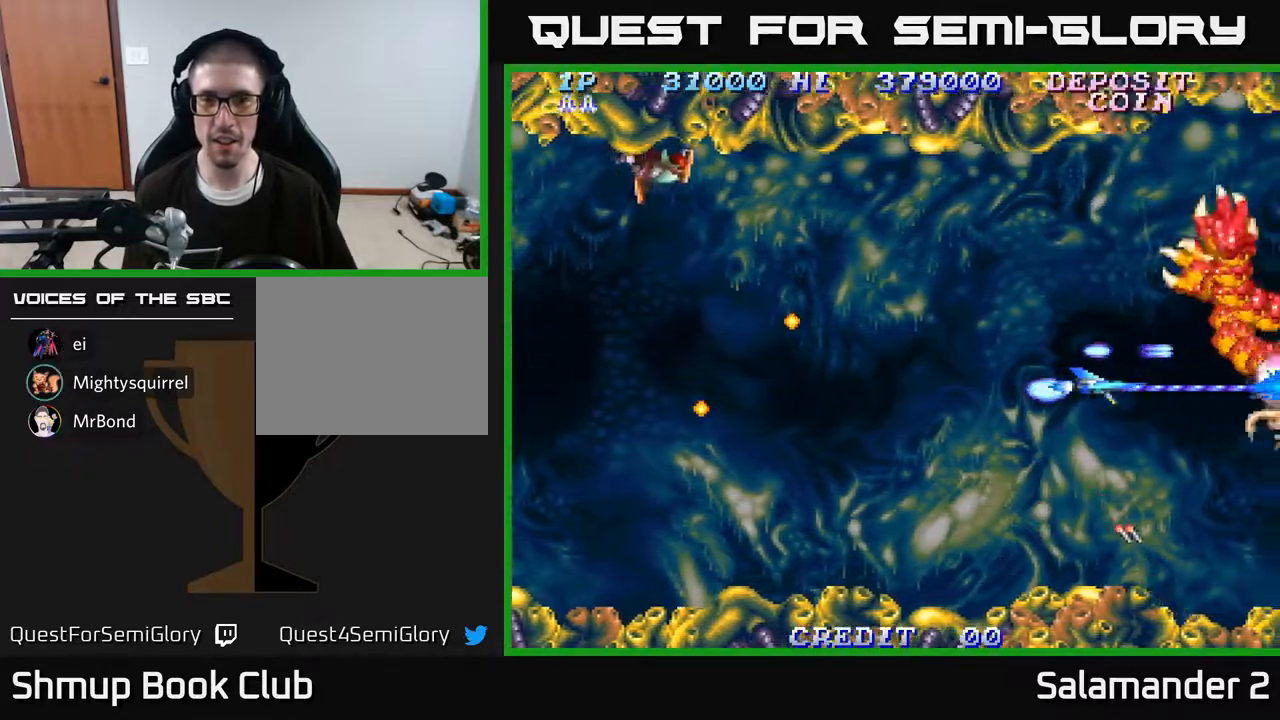
{"buttons": ["A"], "right_stick": "center", "events": []}
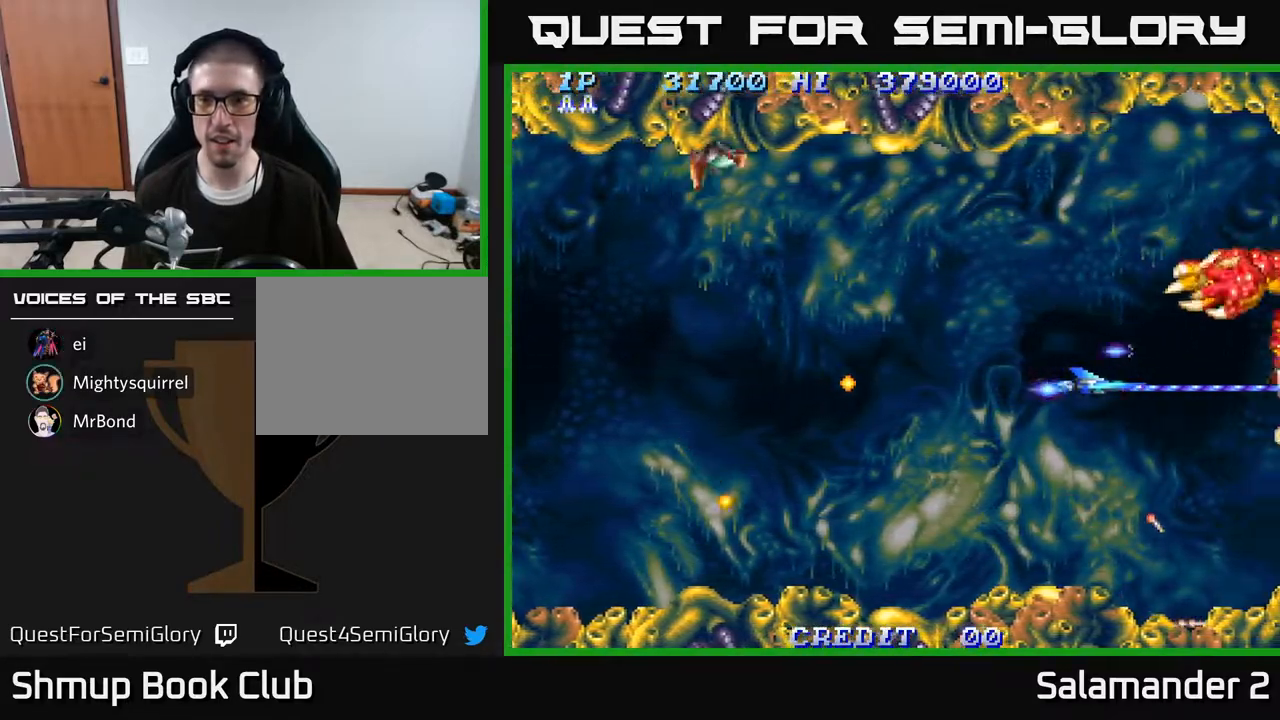
{"buttons": ["A"], "right_stick": "center", "events": [[67, "DPAD_RIGHT", "down"], [233, "DPAD_RIGHT", "up"], [350, "DPAD_LEFT", "down"], [450, "DPAD_LEFT", "up"]]}
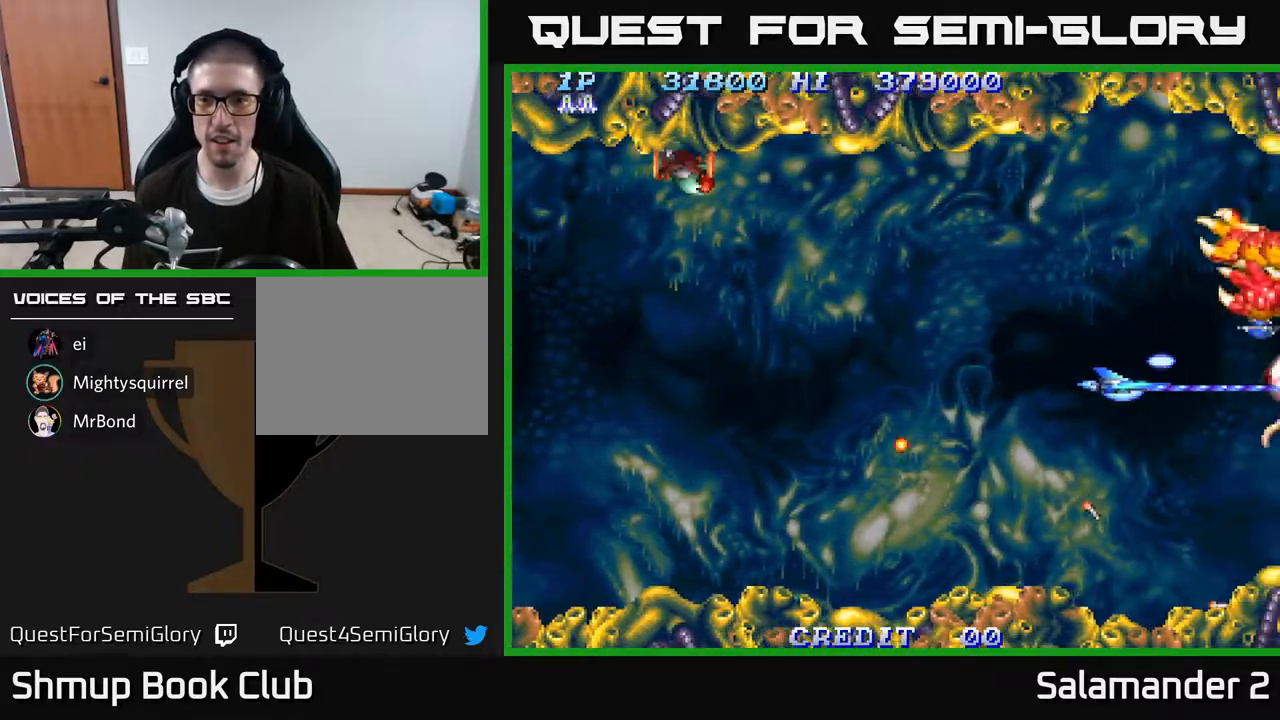
{"buttons": ["A", "DPAD_LEFT"], "right_stick": "center", "events": [[333, "DPAD_LEFT", "down"]]}
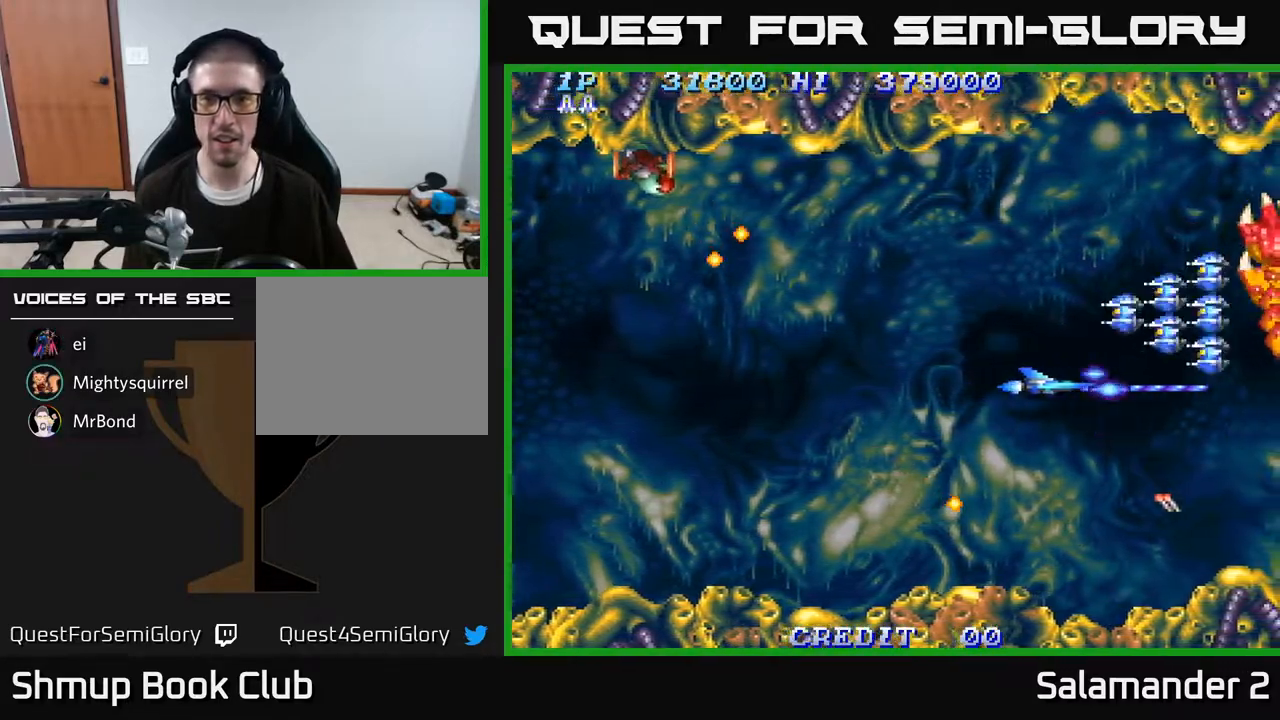
{"buttons": ["A", "DPAD_UP"], "right_stick": "center", "events": [[33, "DPAD_UP", "down"], [417, "DPAD_LEFT", "up"]]}
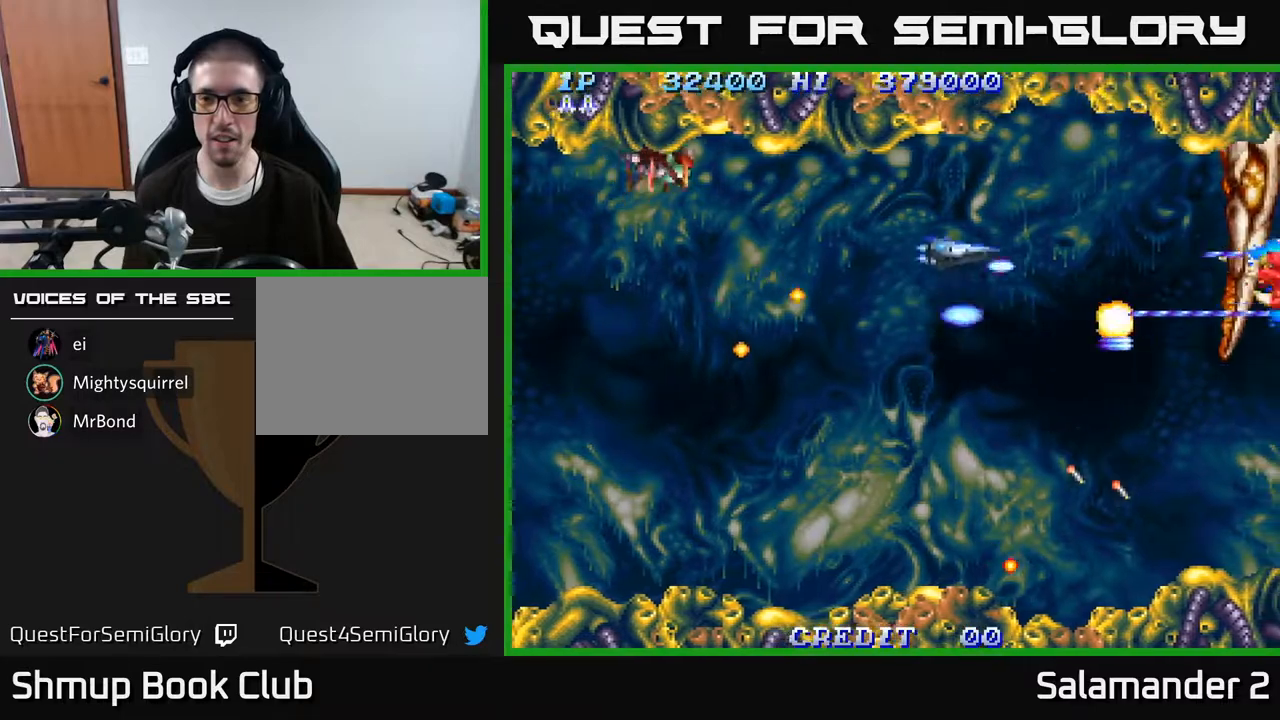
{"buttons": ["A", "DPAD_LEFT"], "right_stick": "center", "events": [[217, "A", "up"], [217, "DPAD_UP", "up"], [267, "A", "down"], [267, "DPAD_DOWN", "down"], [383, "DPAD_LEFT", "down"], [417, "DPAD_DOWN", "up"]]}